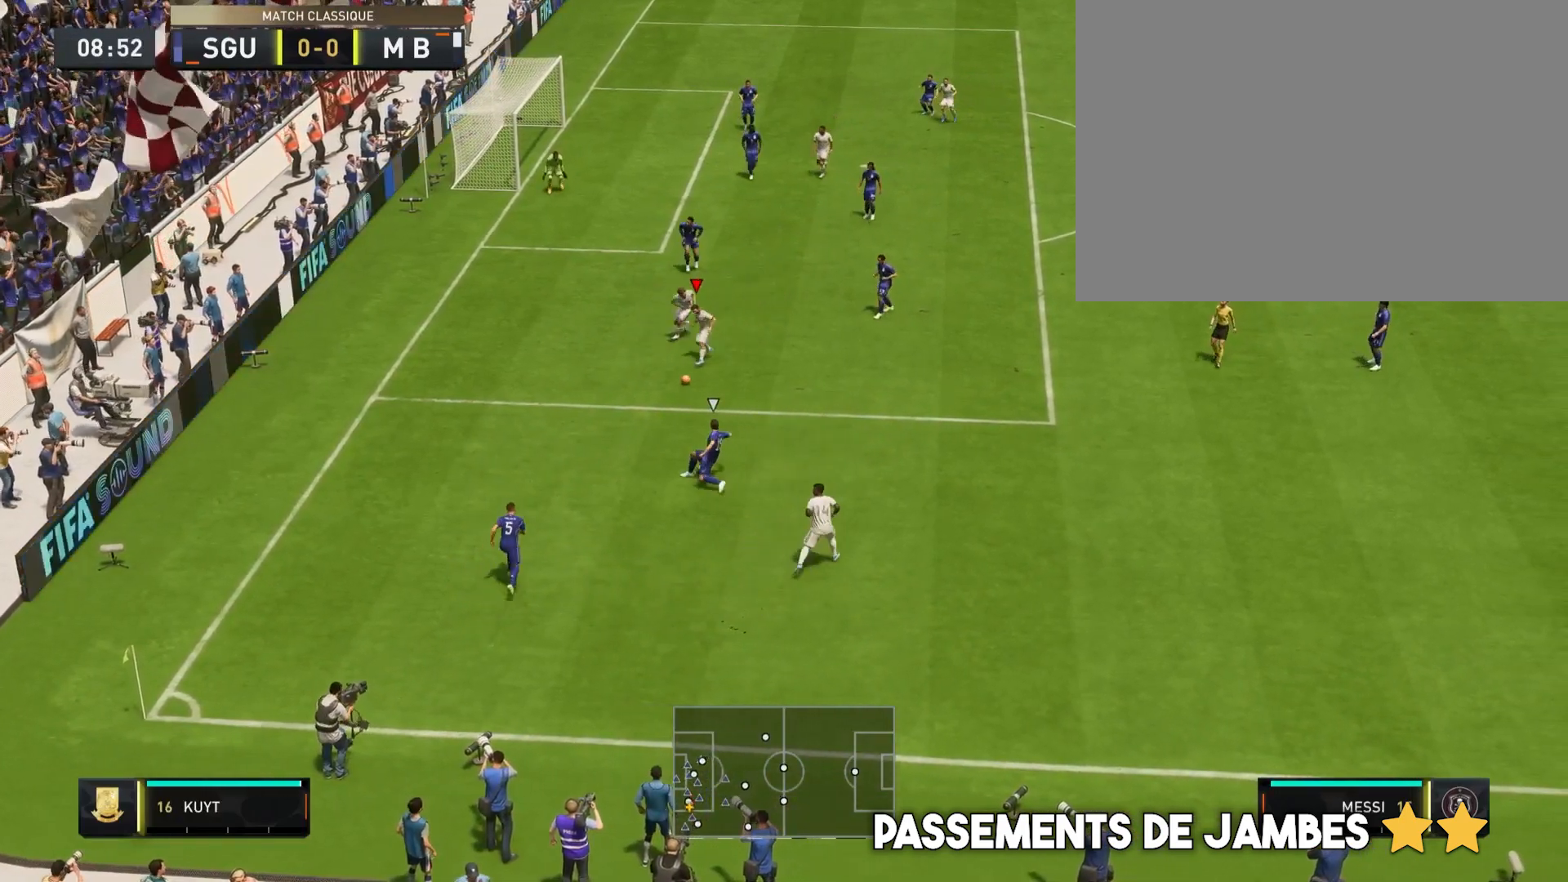
Gameplay with a controller (PlayStation layout); each line is a JSON object with the inputs held at the frame after it. "events" lists button and stick changes between this image and that frame as [ms after this image, input, new state], when the widget could be followed in between. Not read: L3 R3.
{"buttons": [], "left_stick": "up-left", "right_stick": "center", "events": [[217, "left_stick", "center"], [283, "right_stick", "up-right"], [417, "right_stick", "center"], [450, "left_stick", "up-left"]]}
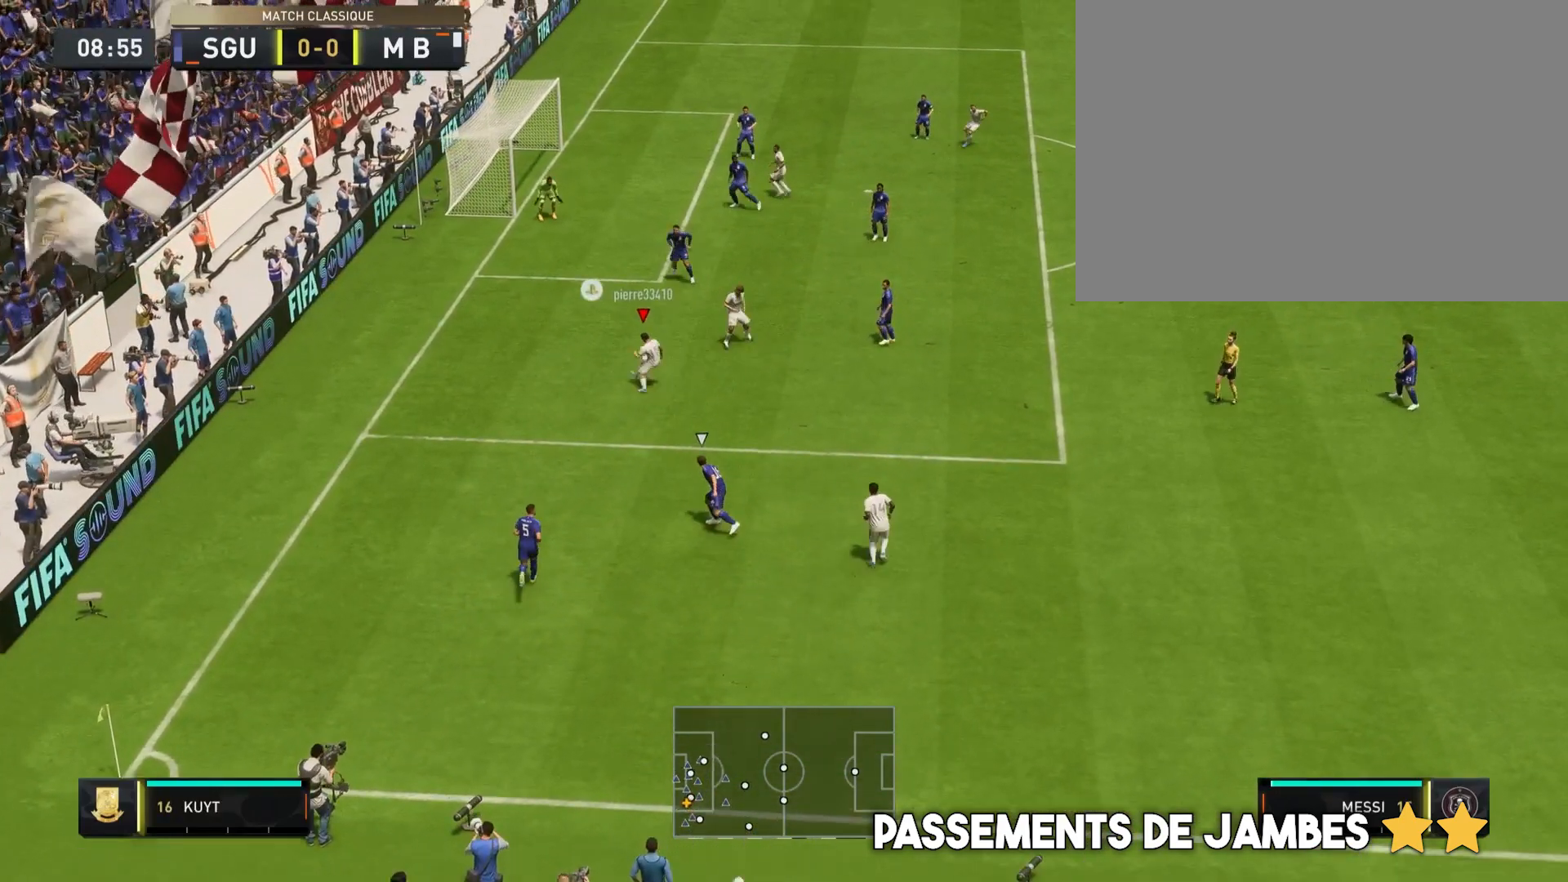
{"buttons": [], "left_stick": "up-left", "right_stick": "center", "events": []}
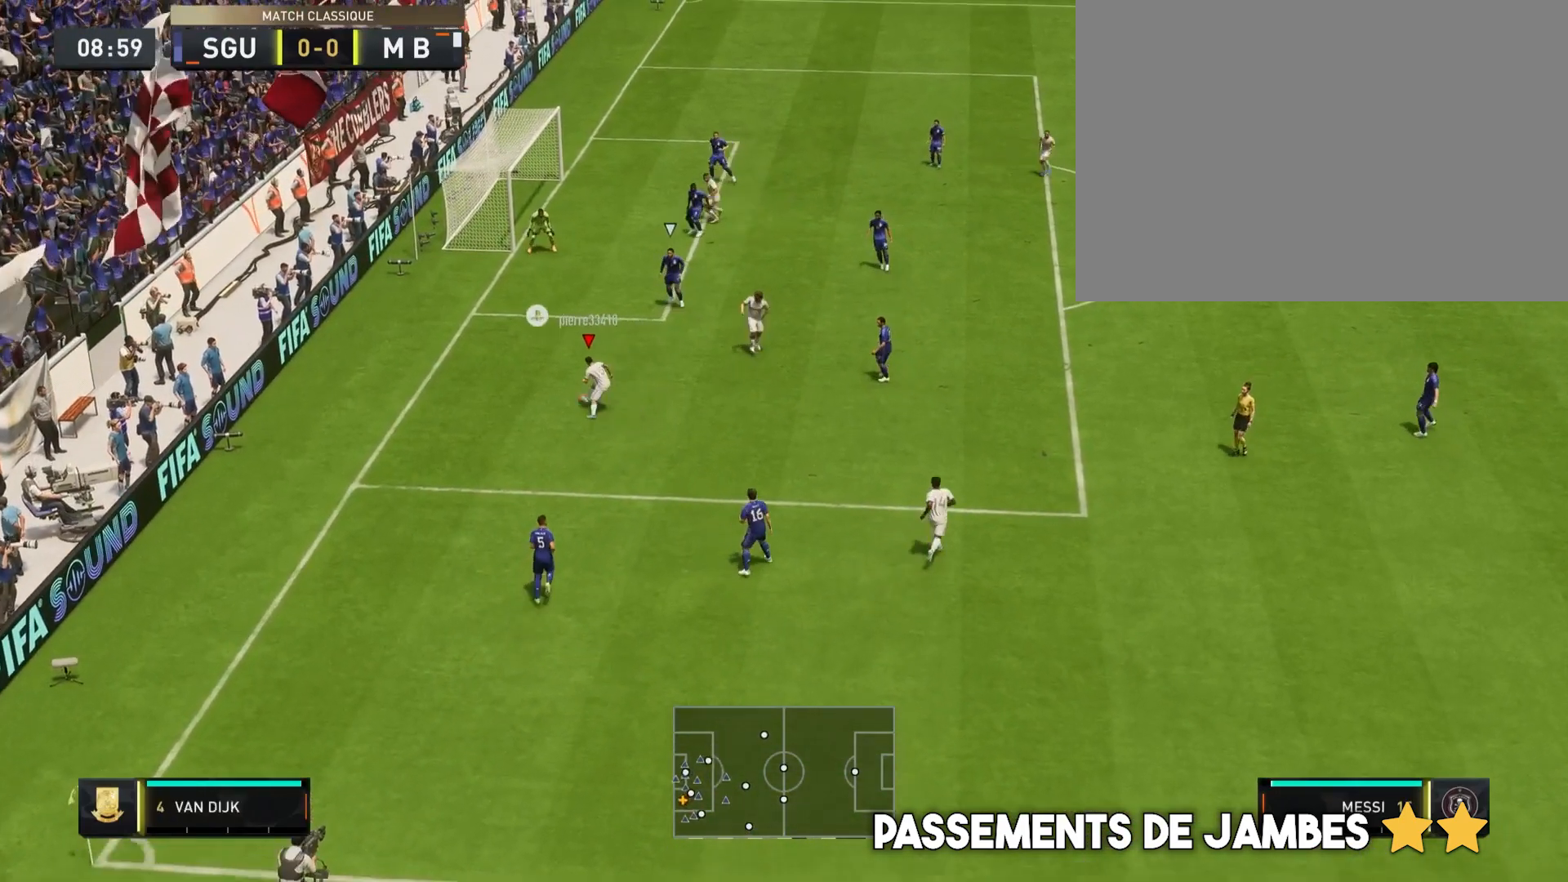
{"buttons": ["SQUARE", "L2"], "left_stick": "up-right", "right_stick": "center", "events": [[417, "SQUARE", "down"], [450, "L2", "down"], [450, "left_stick", "up-right"]]}
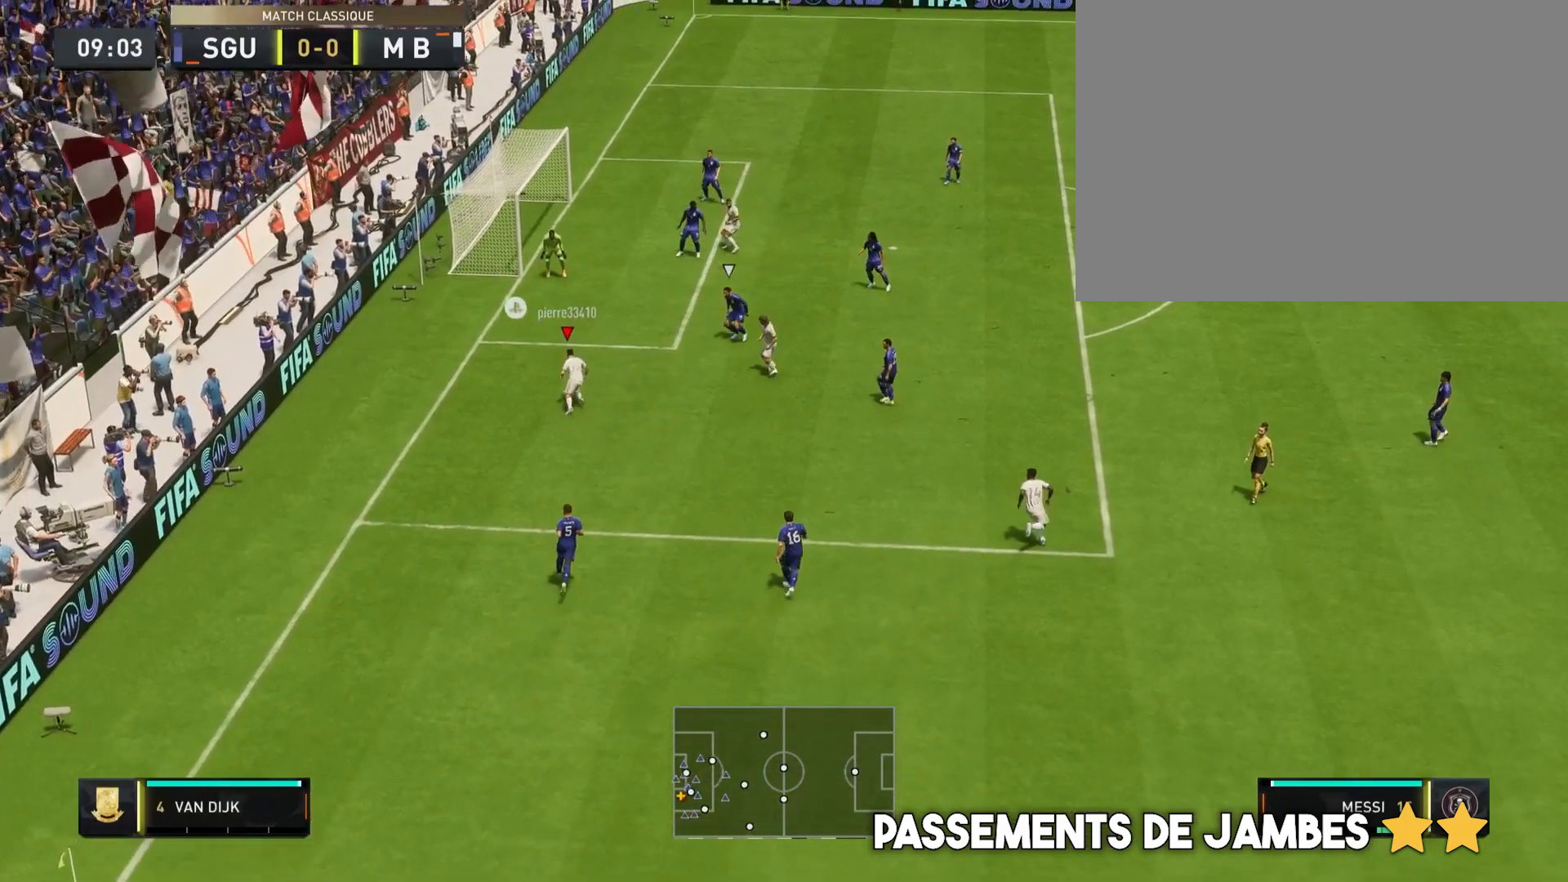
{"buttons": ["L2"], "left_stick": "up-right", "right_stick": "center", "events": [[150, "SQUARE", "up"]]}
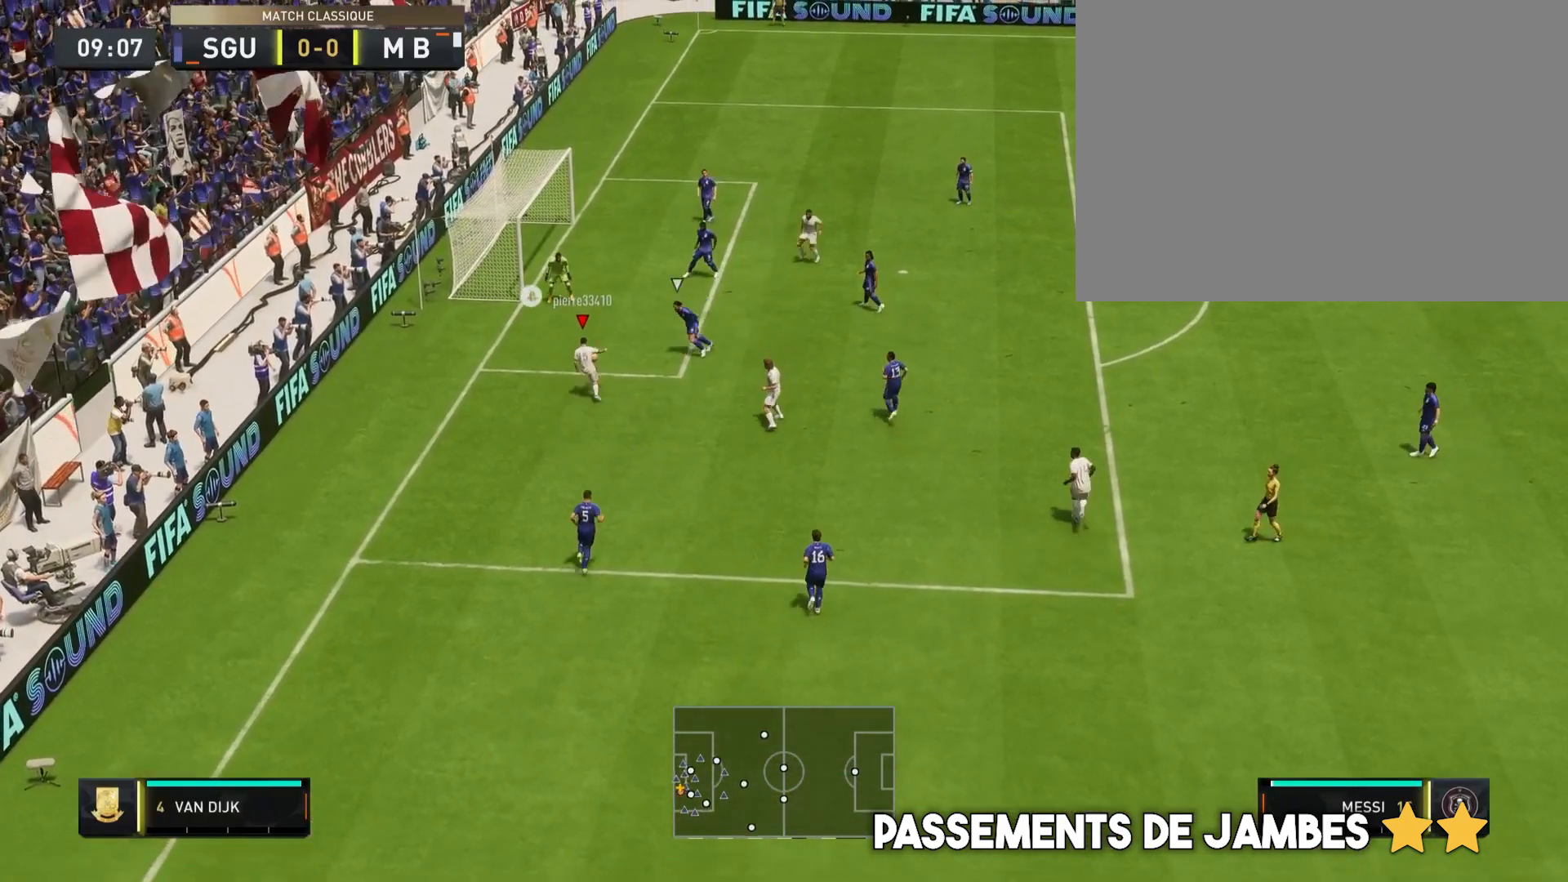
{"buttons": ["L2"], "left_stick": "right", "right_stick": "center", "events": [[500, "left_stick", "right"]]}
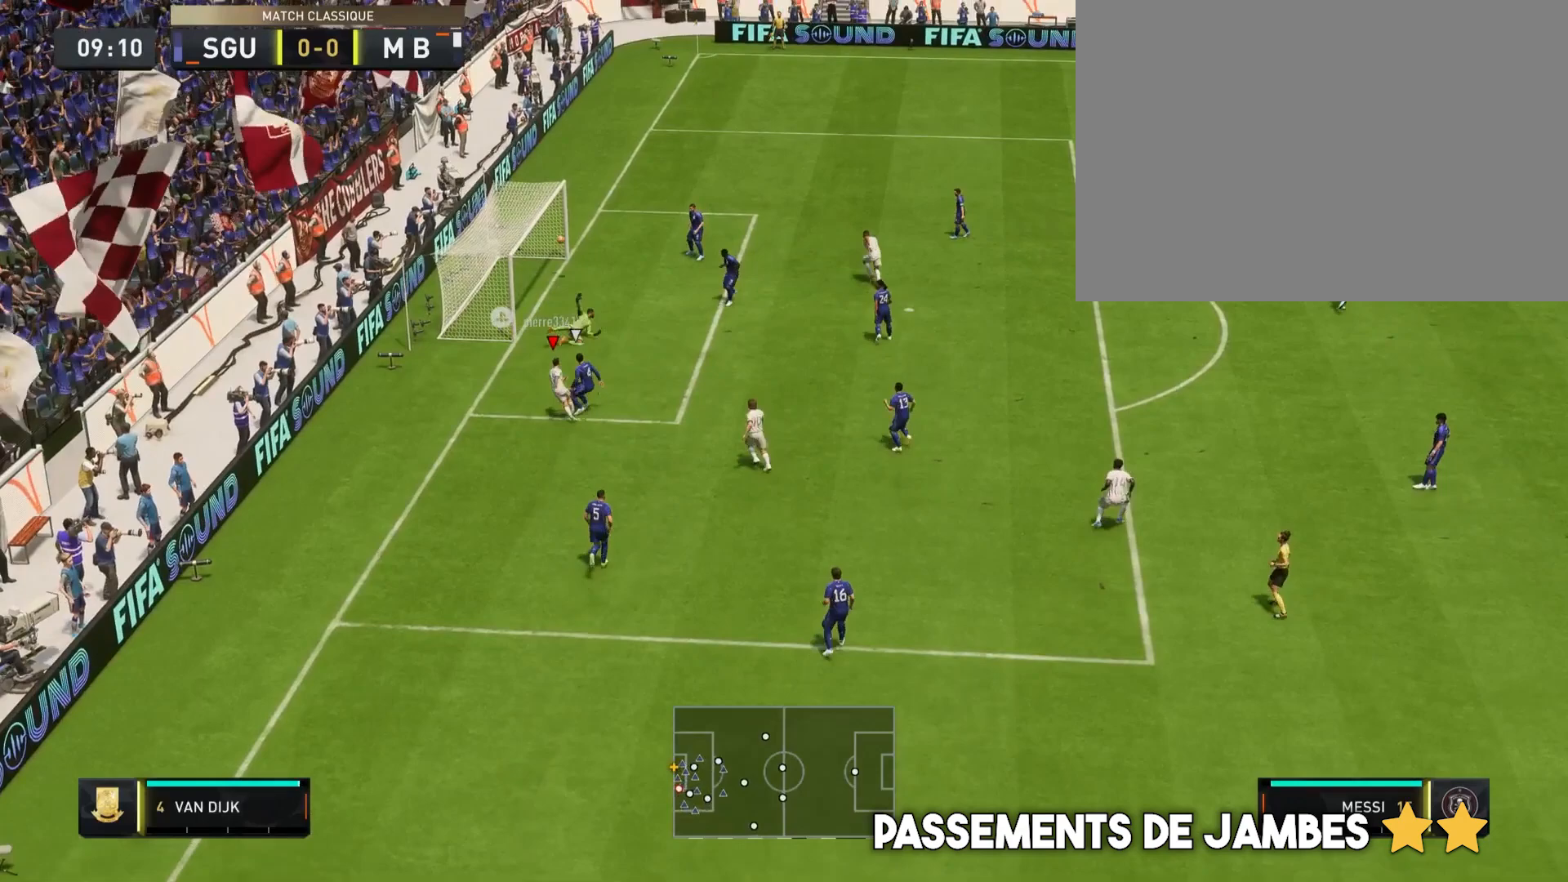
{"buttons": ["R2"], "left_stick": "down", "right_stick": "center", "events": [[333, "left_stick", "down"], [483, "L2", "up"], [500, "R2", "down"]]}
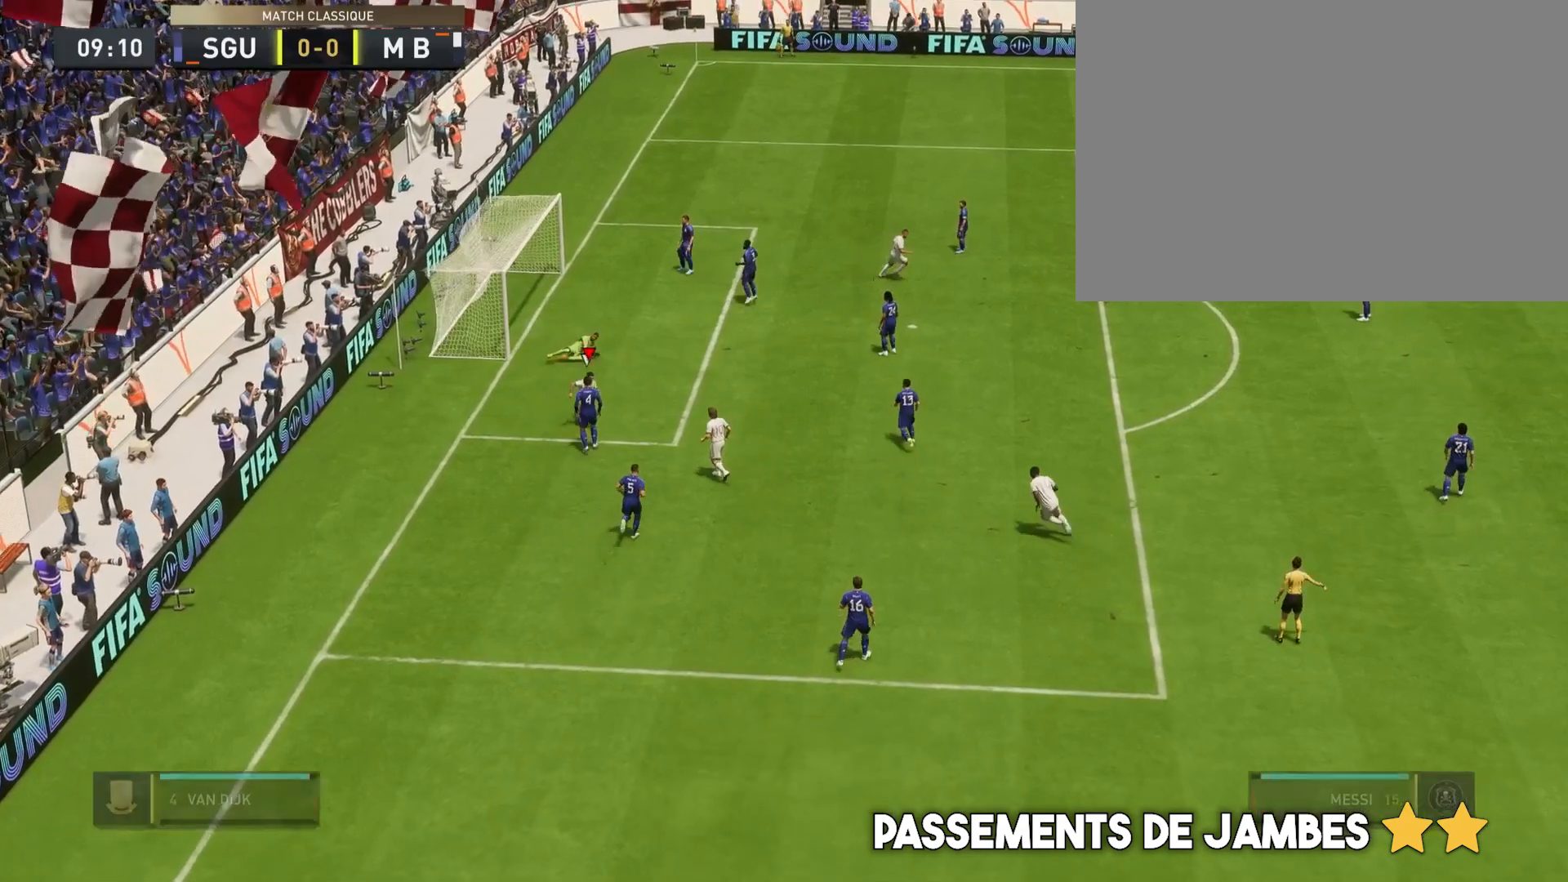
{"buttons": [], "left_stick": "center", "right_stick": "up-right", "events": [[133, "R2", "up"], [133, "left_stick", "right"], [367, "left_stick", "center"], [433, "right_stick", "up-right"]]}
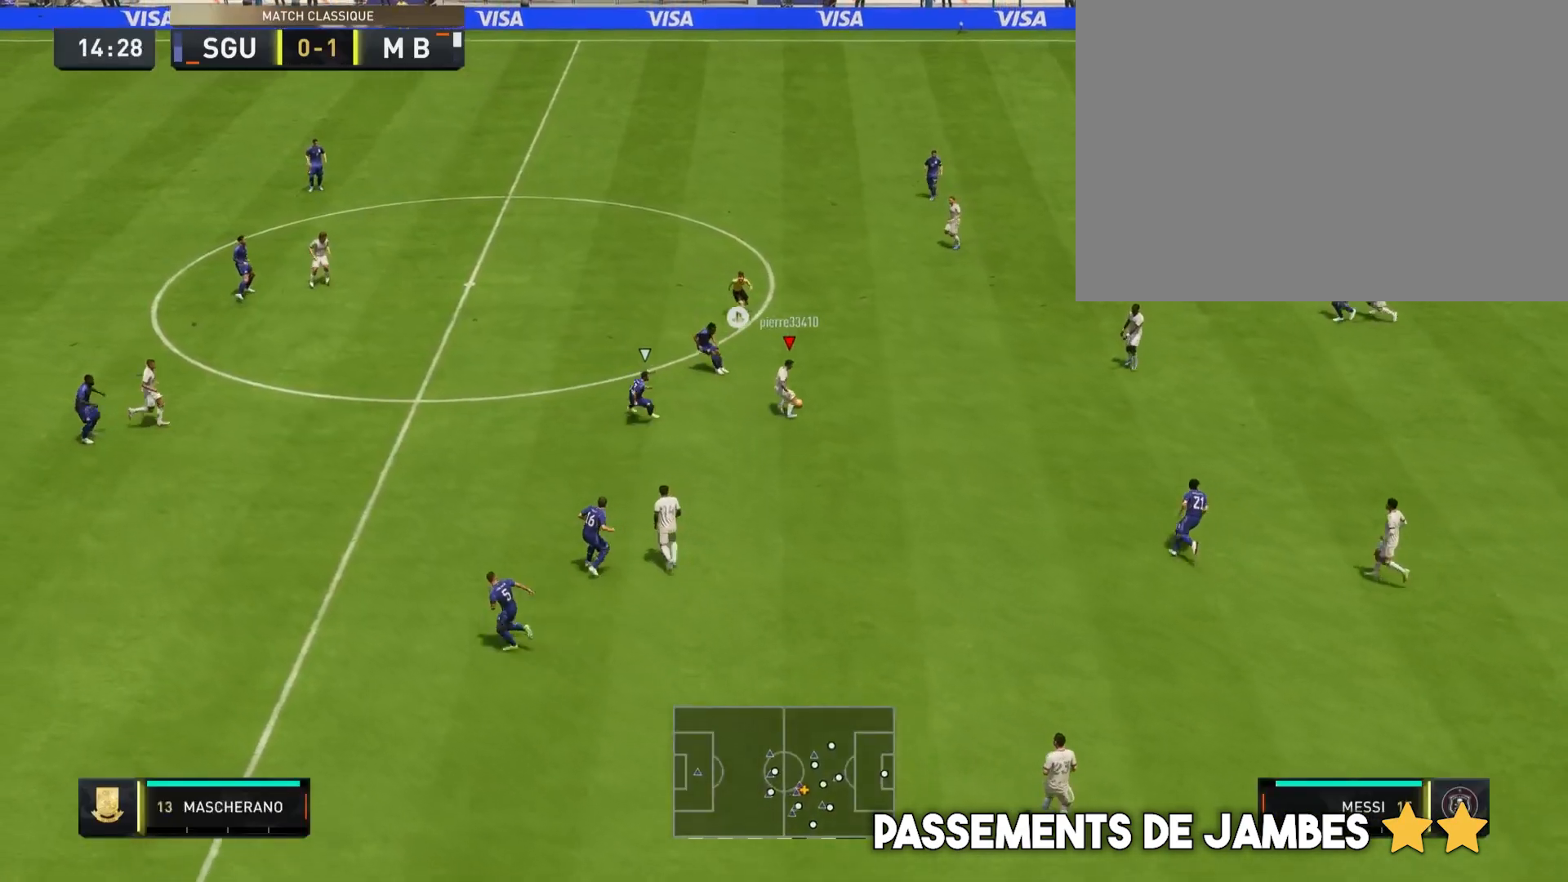
{"buttons": [], "left_stick": "center", "right_stick": "center", "events": [[50, "right_stick", "center"]]}
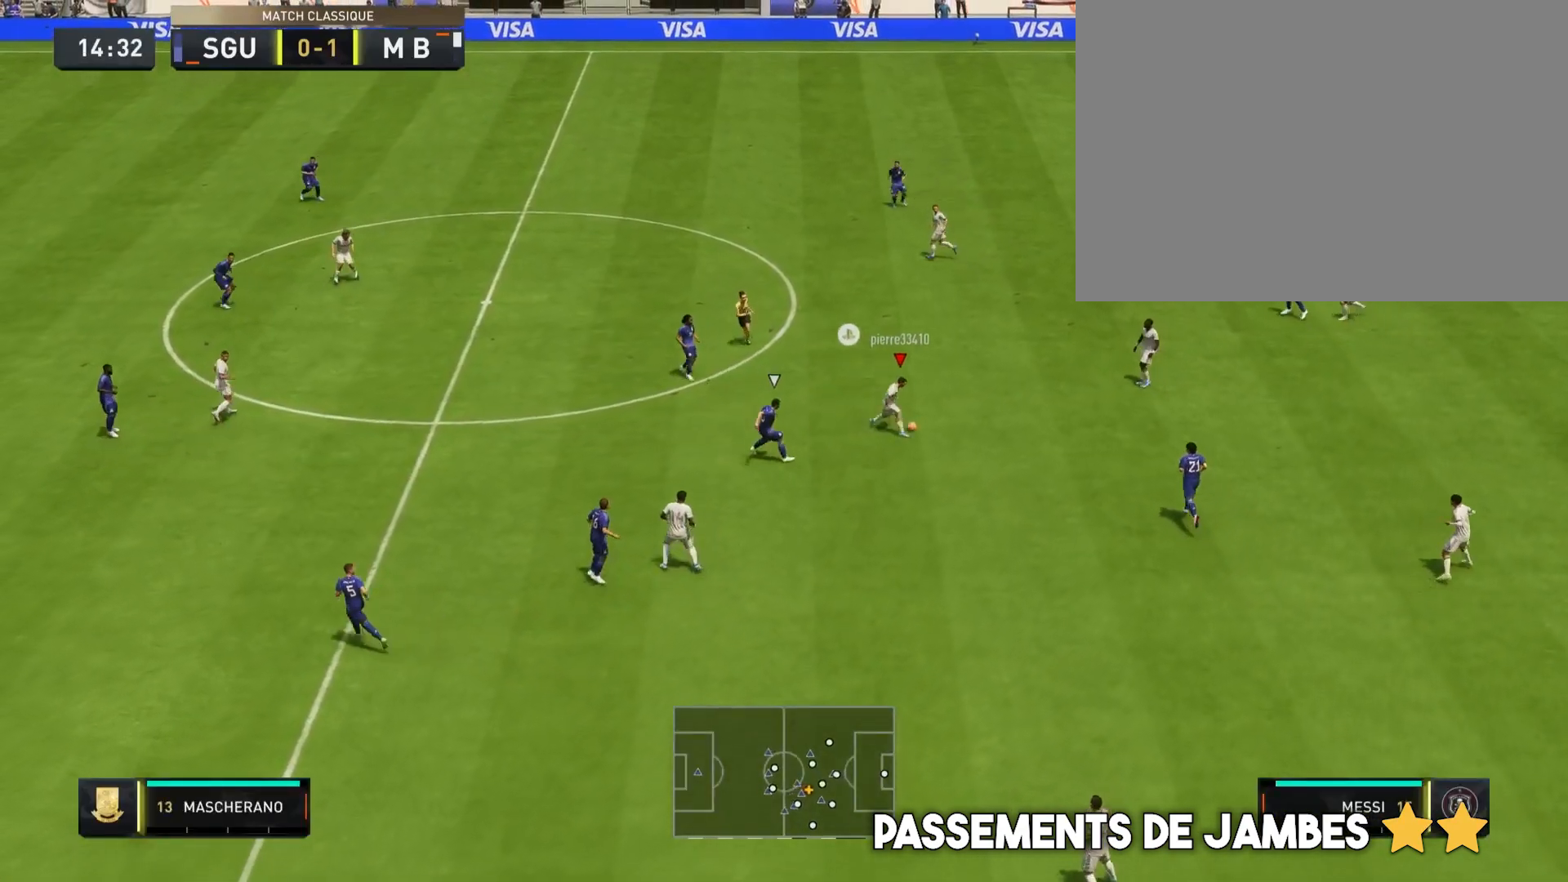
{"buttons": [], "left_stick": "down", "right_stick": "center", "events": [[50, "left_stick", "down"]]}
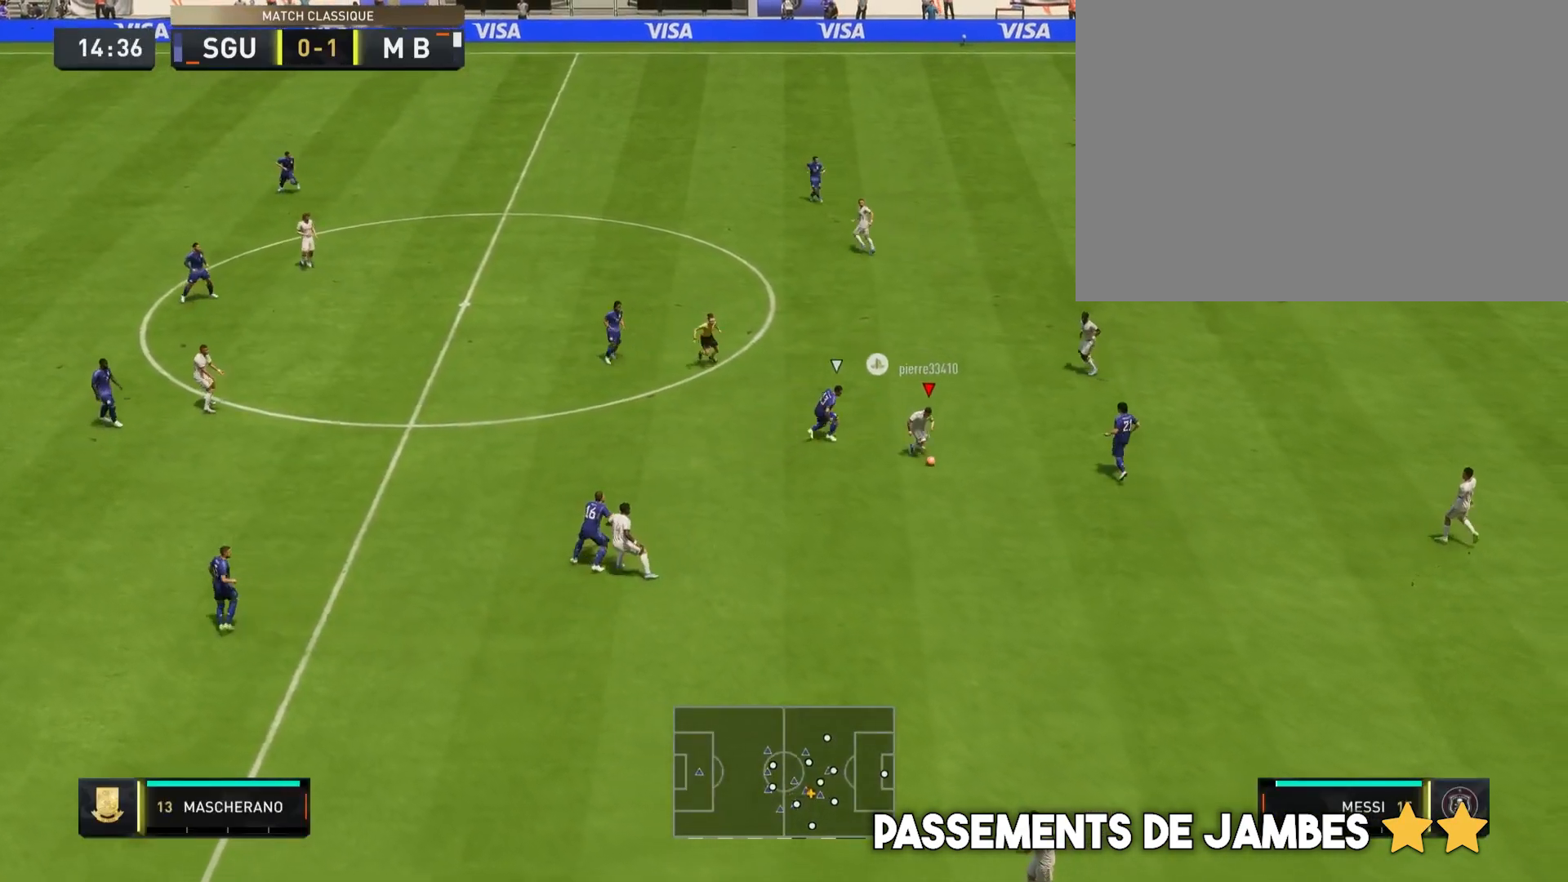
{"buttons": ["R2"], "left_stick": "down", "right_stick": "center", "events": [[50, "R2", "down"]]}
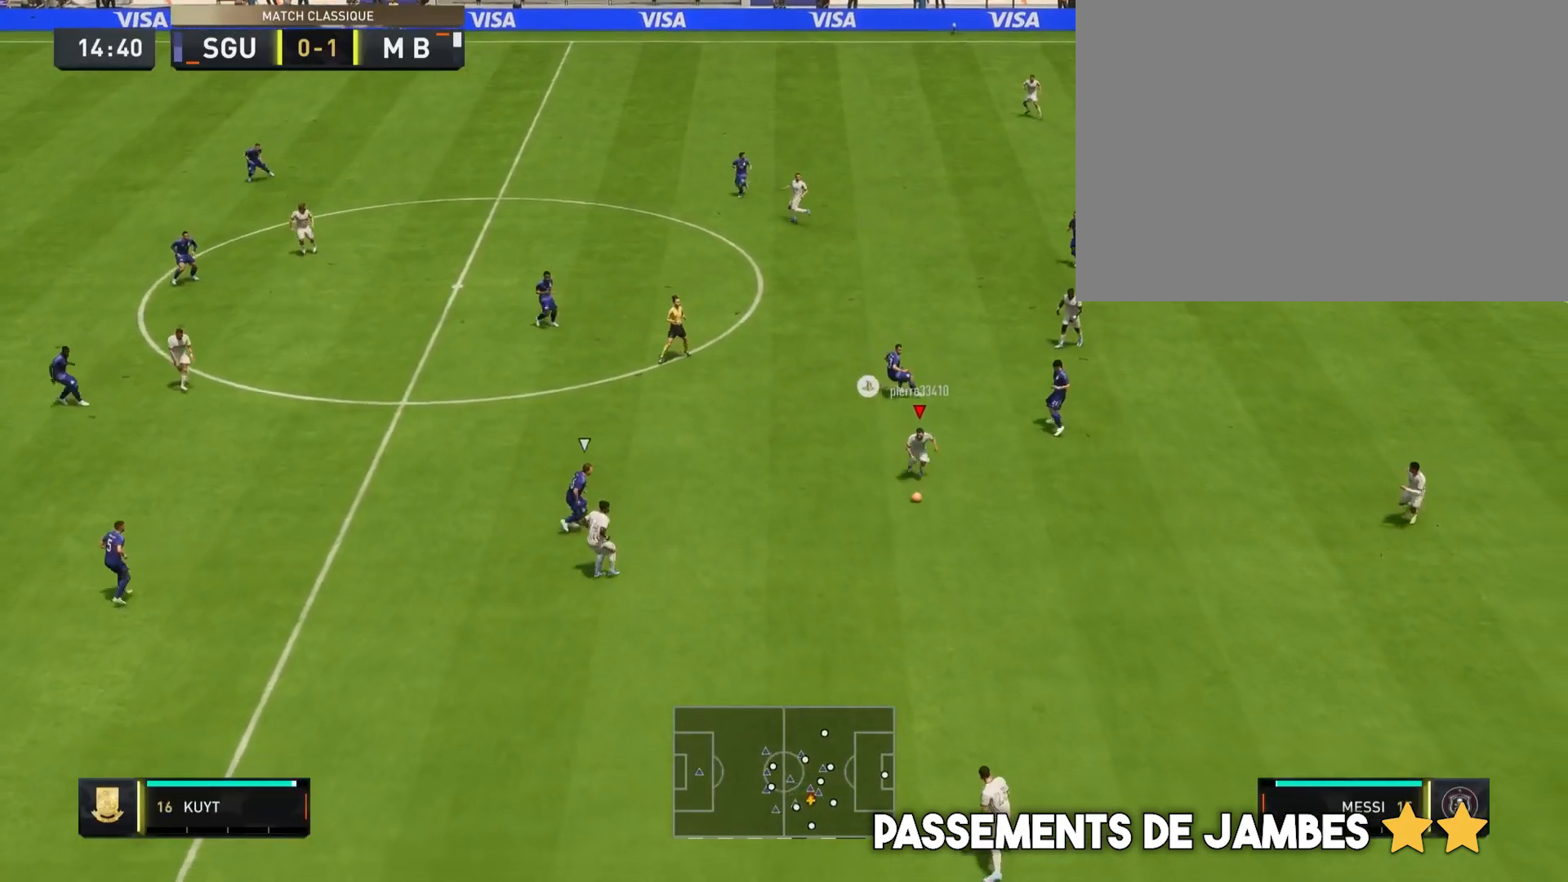
{"buttons": [], "left_stick": "center", "right_stick": "down-right", "events": [[33, "R2", "up"], [433, "left_stick", "center"], [500, "right_stick", "down-right"]]}
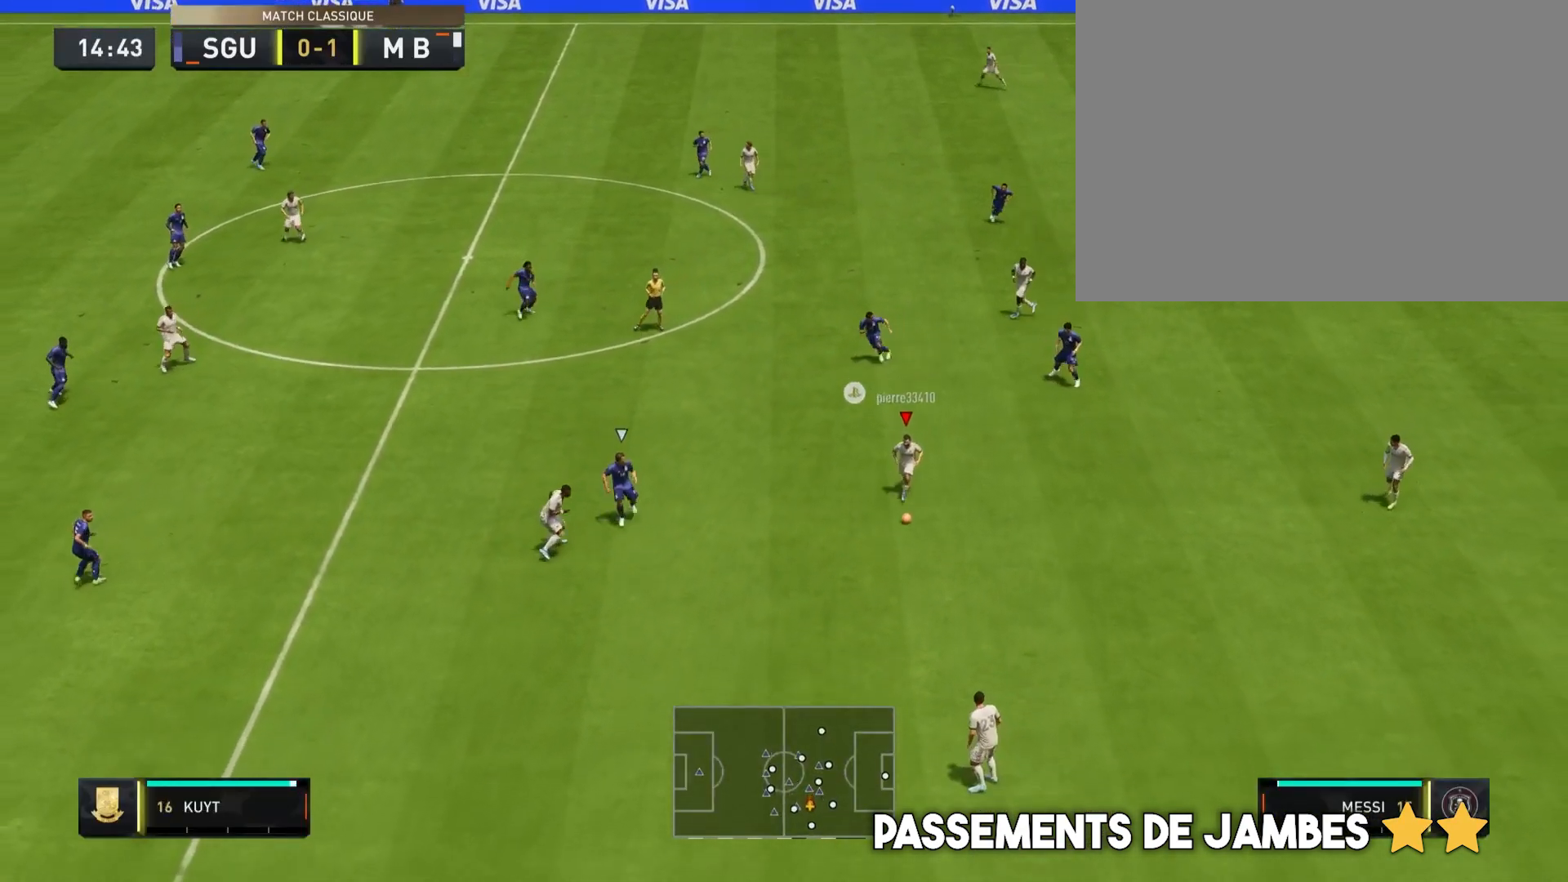
{"buttons": [], "left_stick": "center", "right_stick": "center", "events": [[83, "right_stick", "down"], [317, "right_stick", "center"]]}
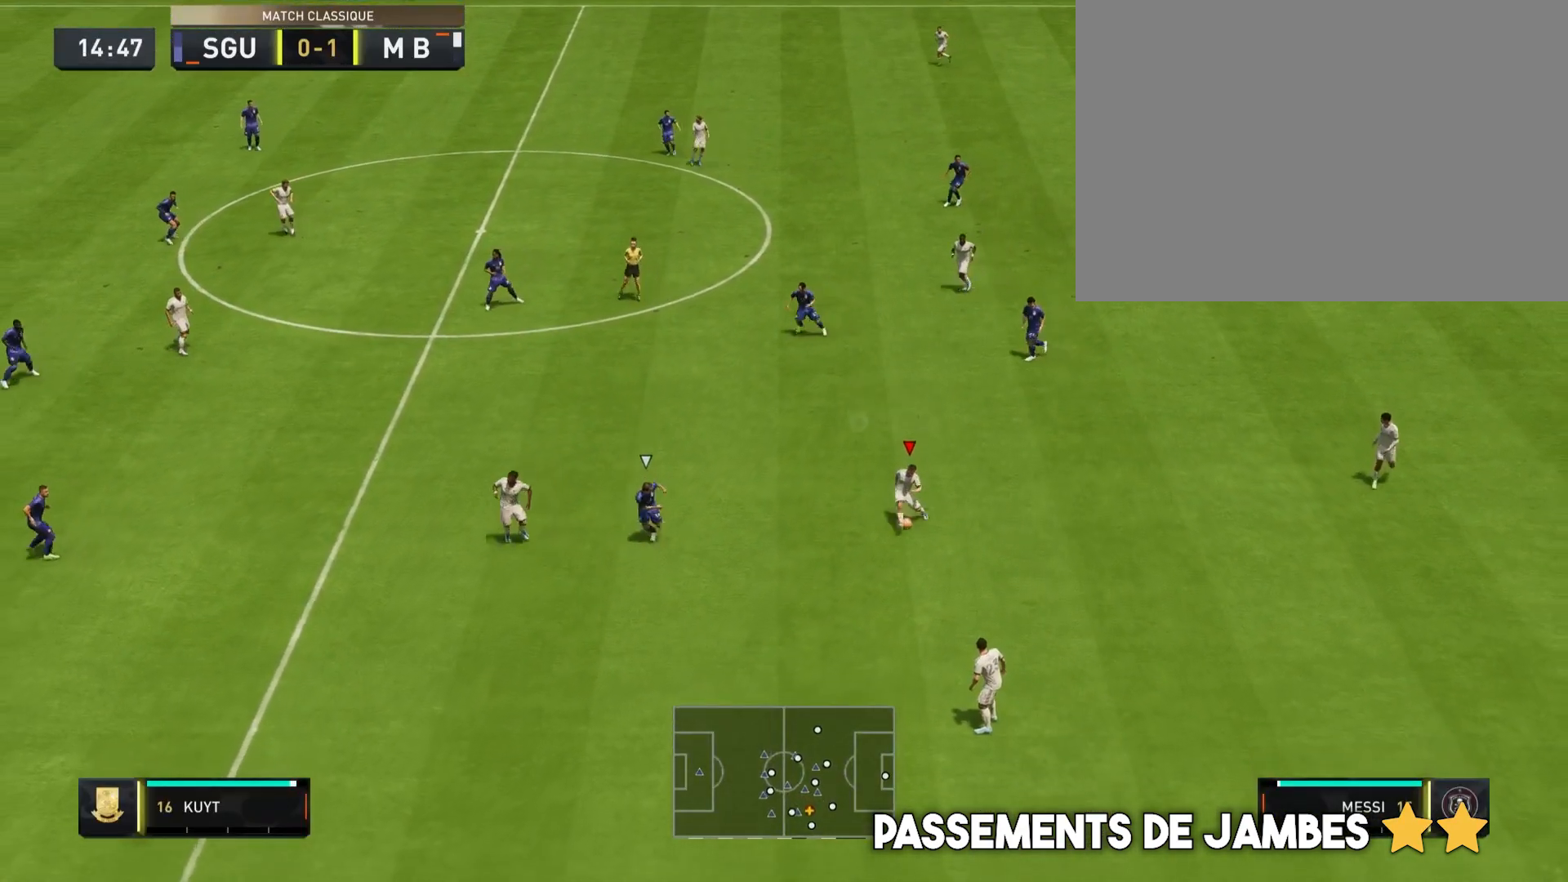
{"buttons": [], "left_stick": "down", "right_stick": "center", "events": [[283, "left_stick", "down"]]}
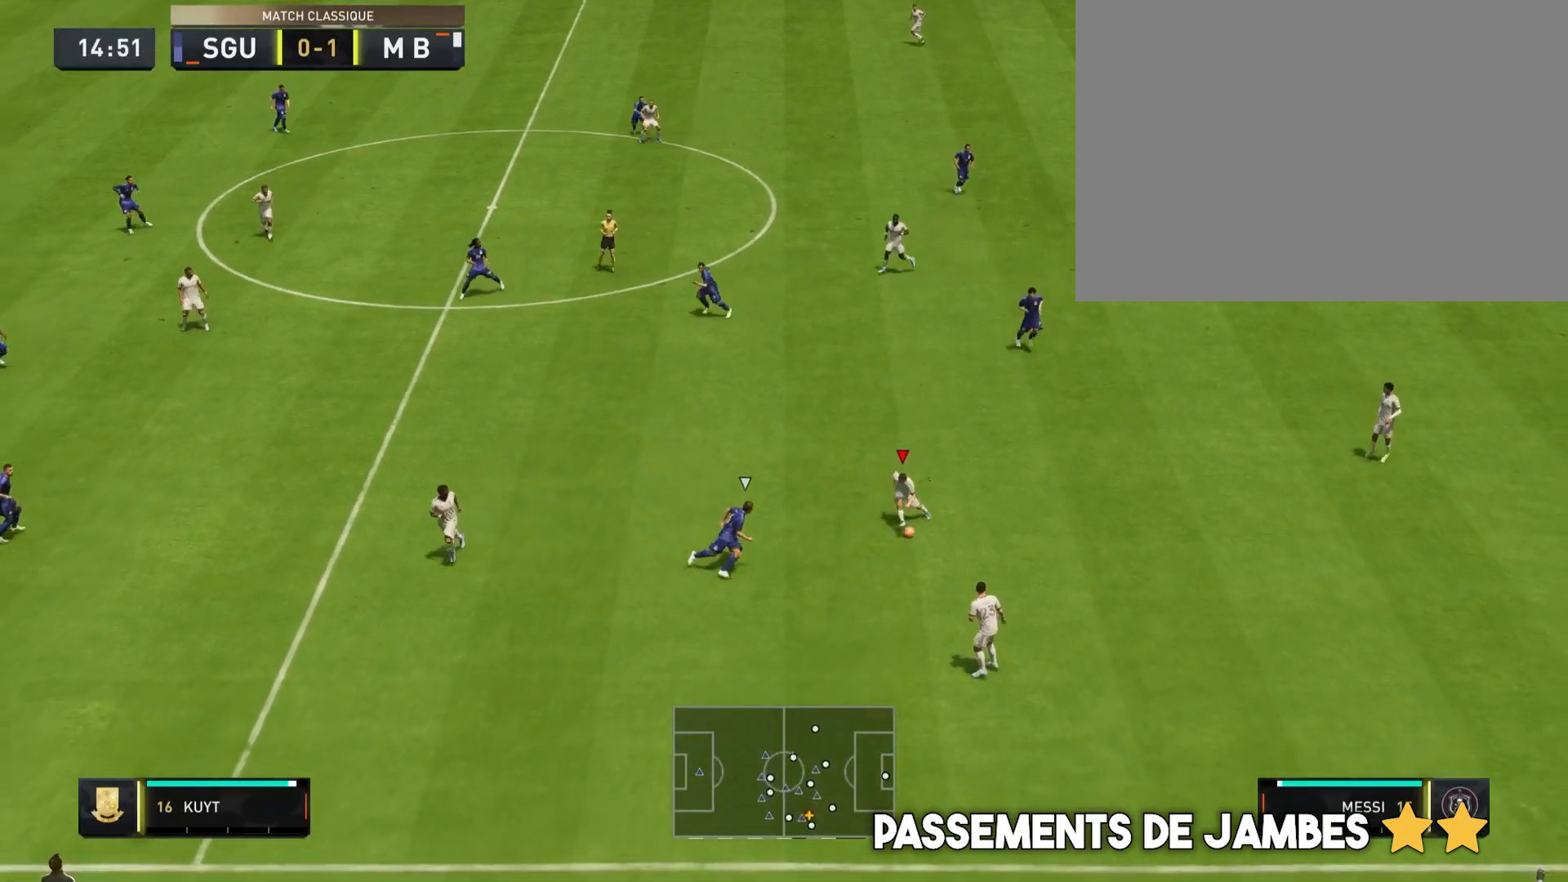
{"buttons": ["R2"], "left_stick": "down", "right_stick": "center", "events": [[183, "R2", "down"]]}
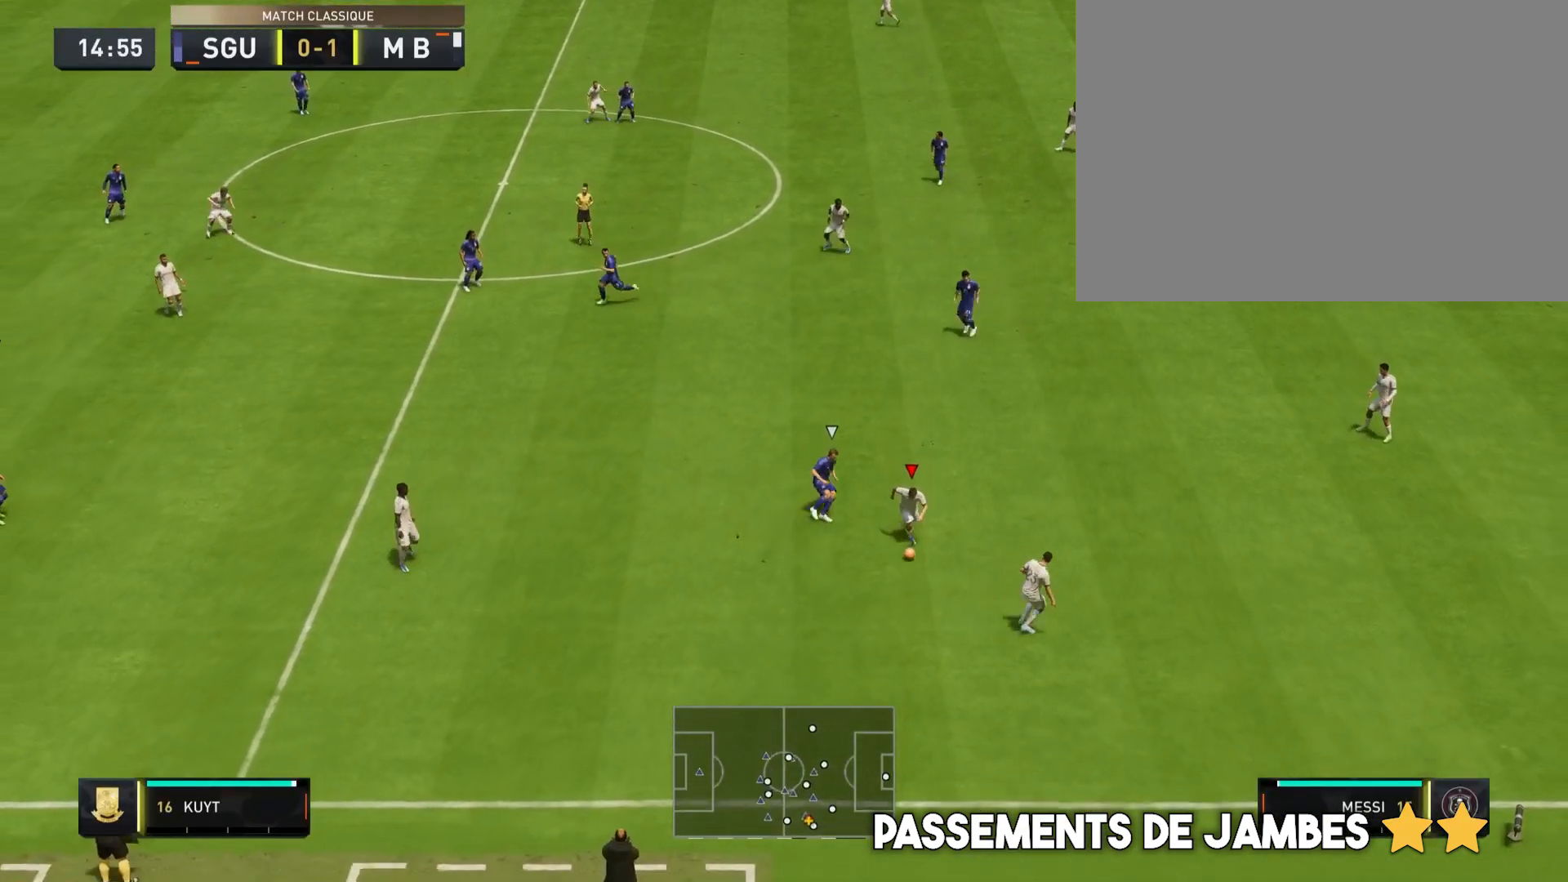
{"buttons": [], "left_stick": "left", "right_stick": "center", "events": [[133, "left_stick", "down-left"], [150, "R2", "up"], [383, "left_stick", "left"]]}
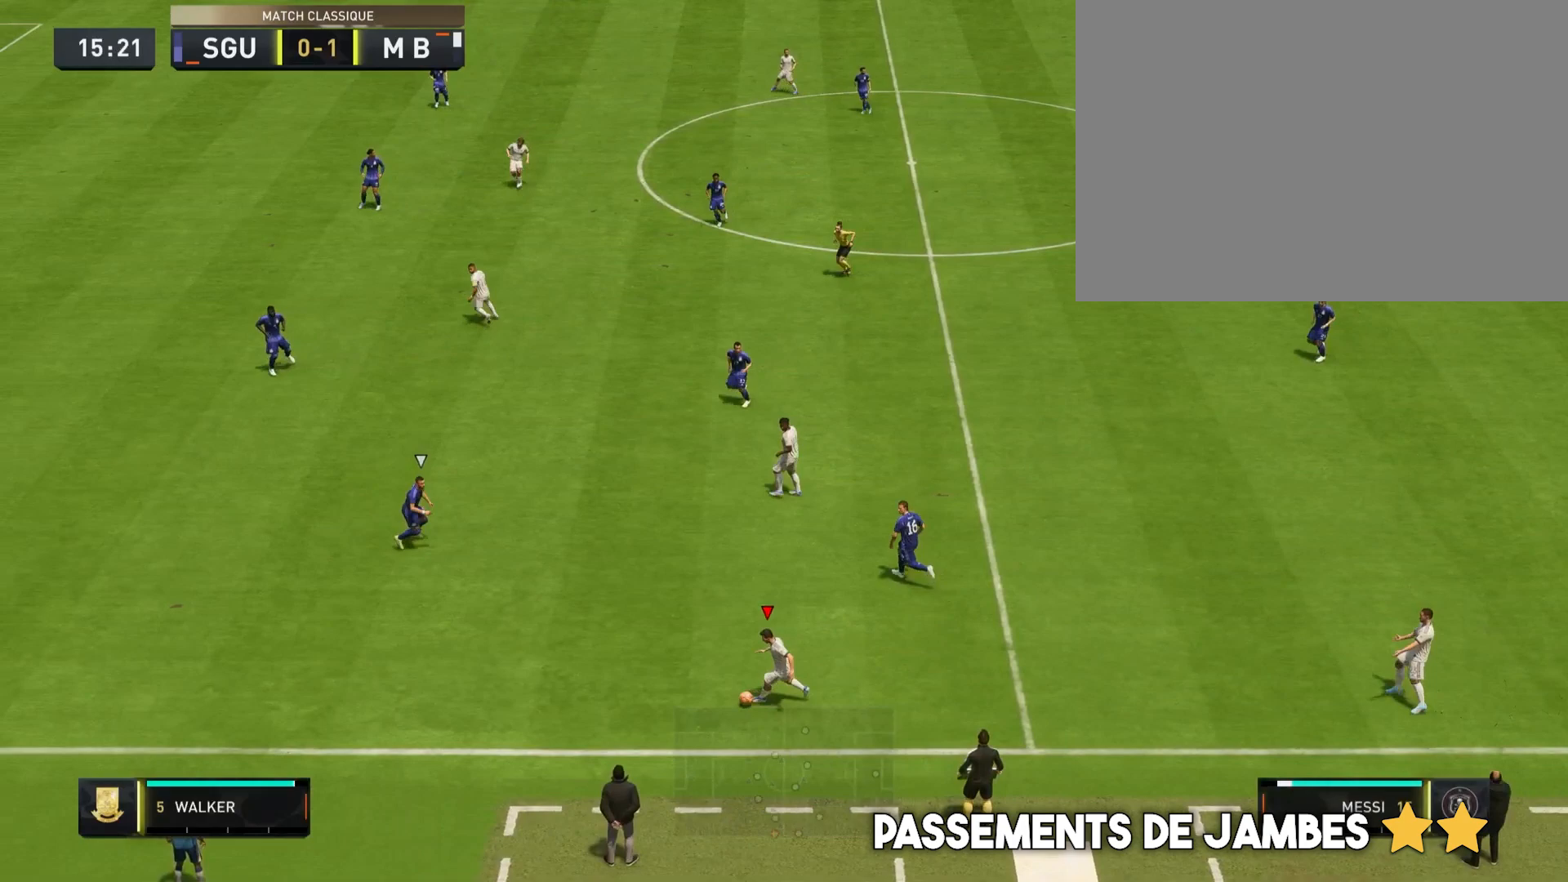
{"buttons": [], "left_stick": "center", "right_stick": "center", "events": [[17, "right_stick", "up"], [33, "left_stick", "center"], [150, "right_stick", "center"]]}
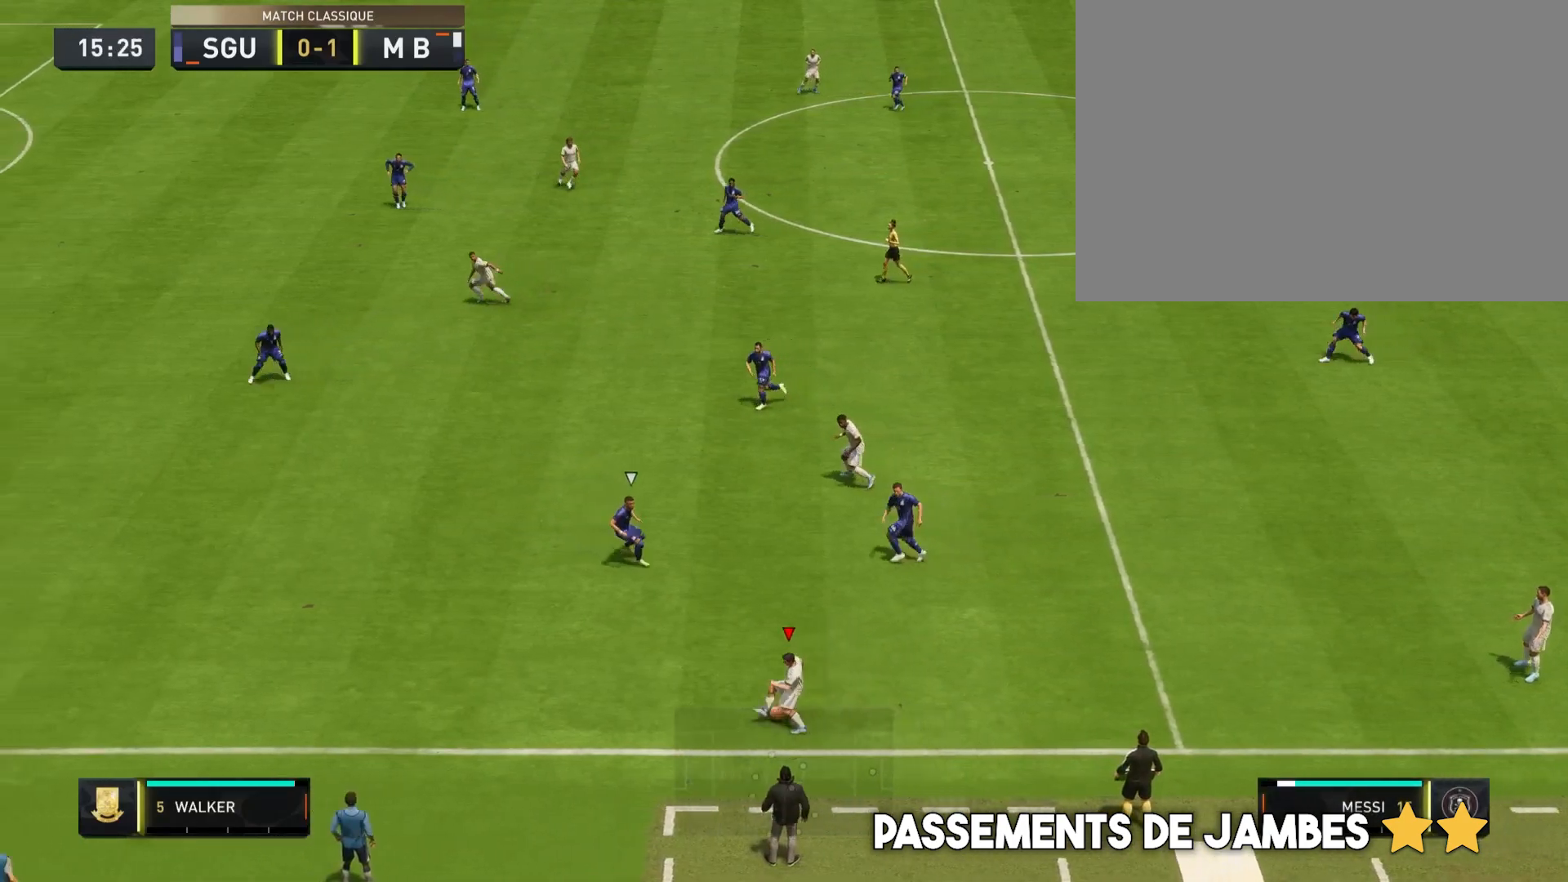
{"buttons": [], "left_stick": "up-right", "right_stick": "center", "events": [[300, "left_stick", "up-right"]]}
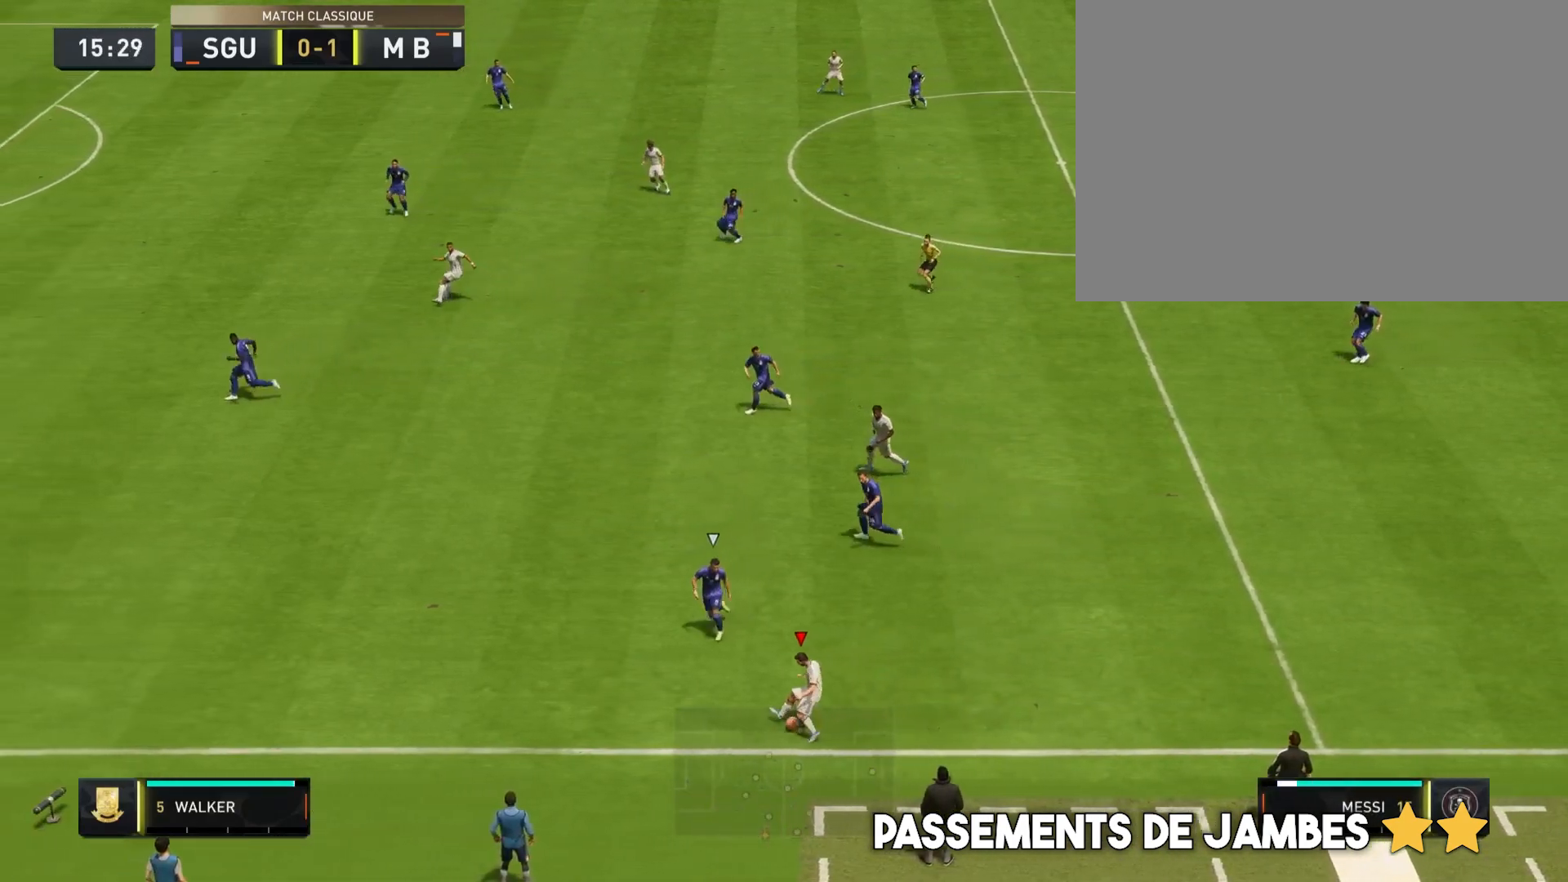
{"buttons": [], "left_stick": "up-right", "right_stick": "center", "events": []}